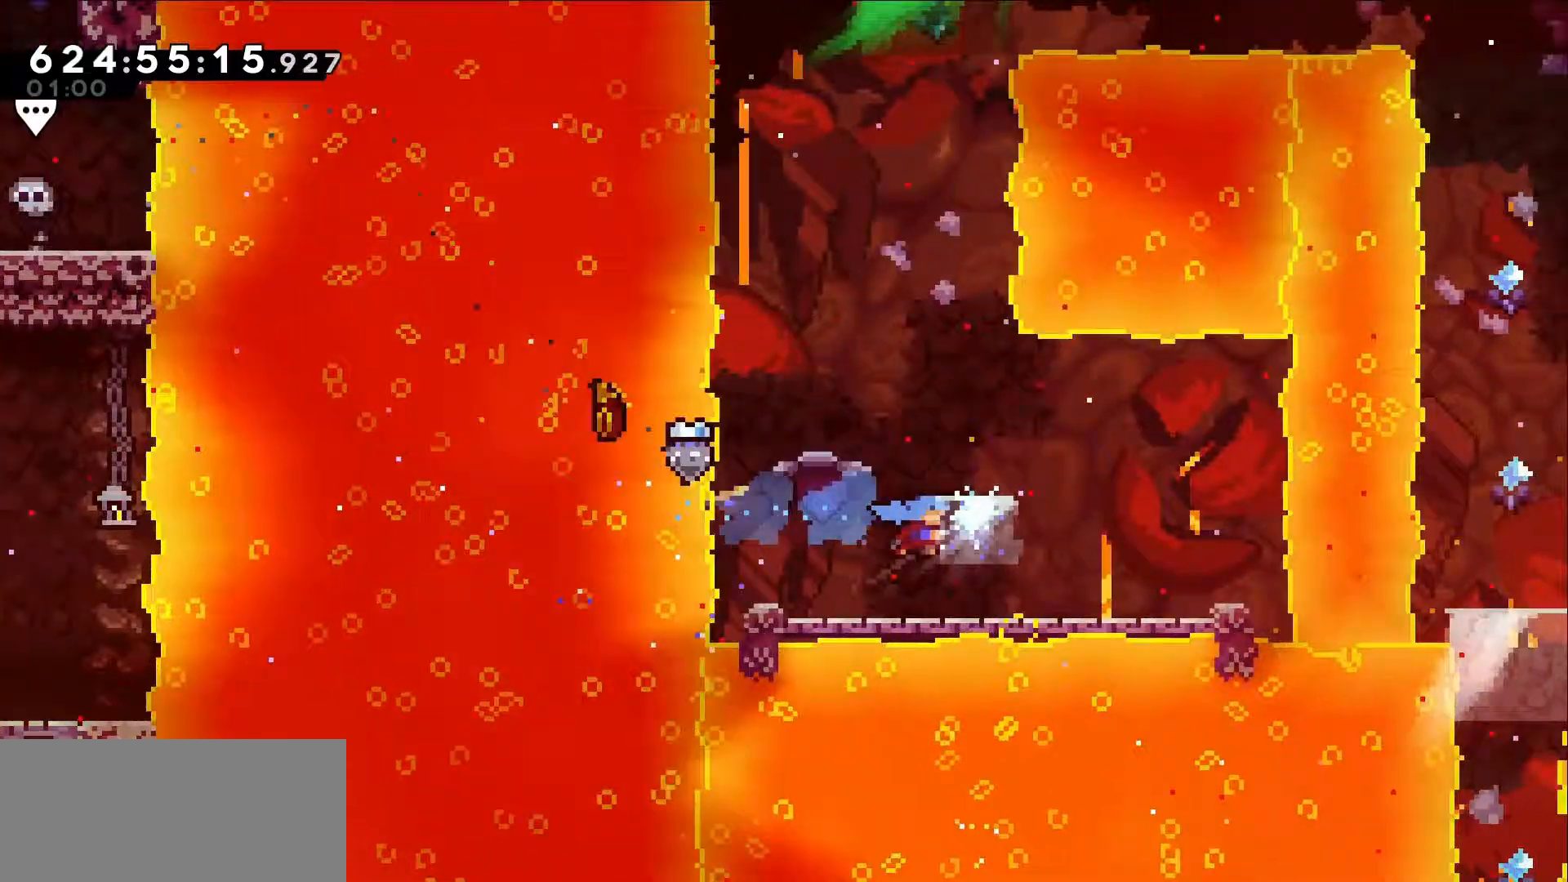
Gameplay with keyboard; each line is a JSON object with the keys held at the frame after it. "events" lists presses ("down") and releases ("up") of "dash", "demo", "down", "grab", "jump", "jump2", "left", "right" and "up" between this image and that frame as [ms after this image, input, new state], when the widget could be followed in between. No other keys are recorded. Mouse input is not recorded. Key names are as the overlay labels them; some are game actions (e.g. jump) rather than physical keys.
{"keys": [], "events": []}
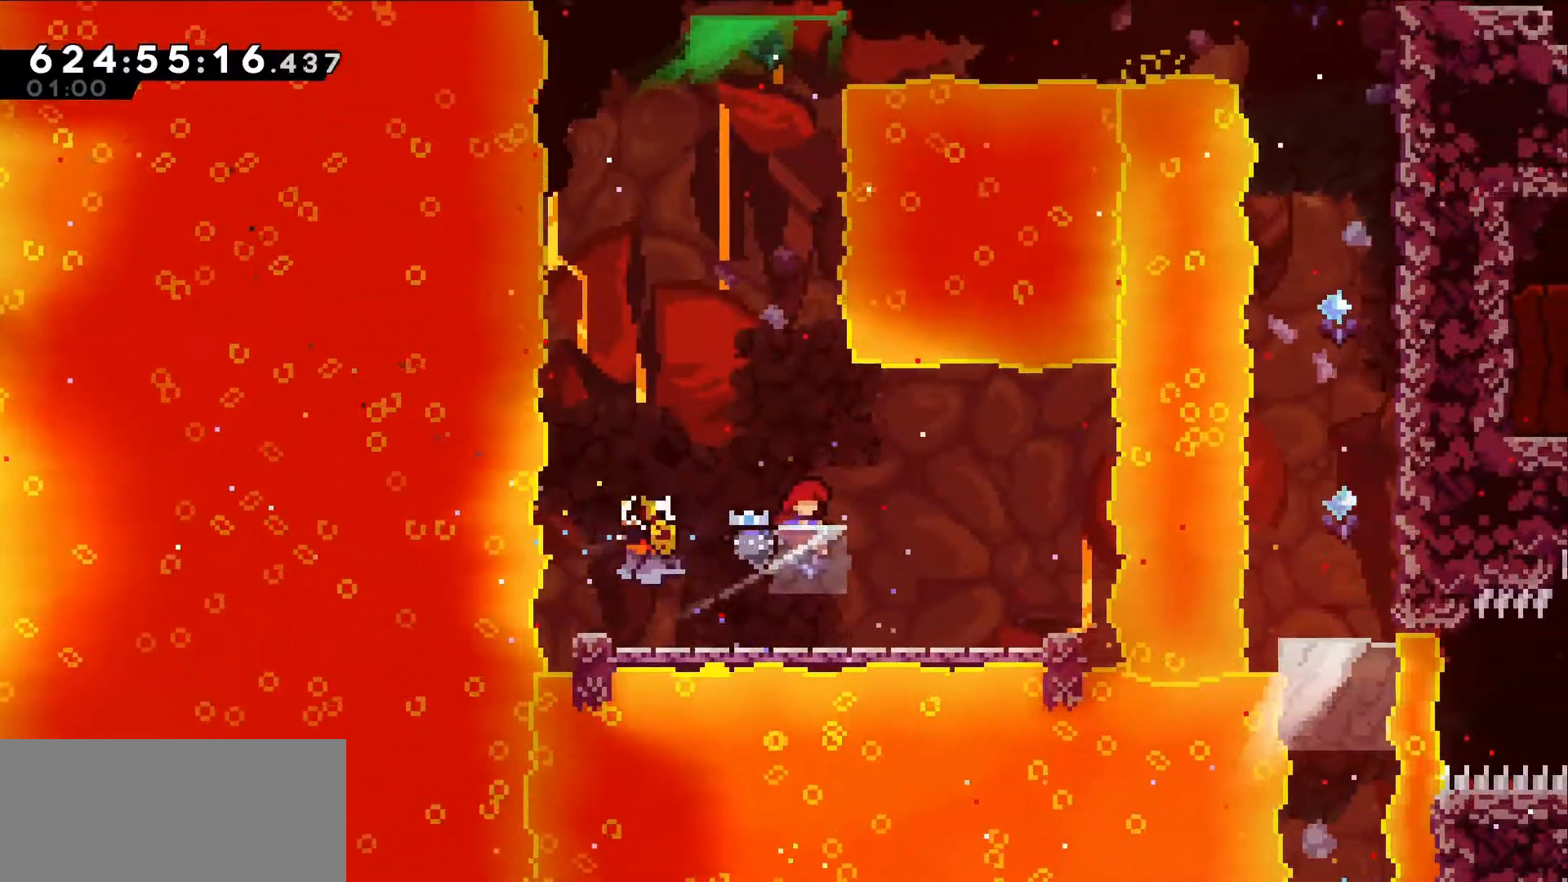
{"keys": ["up"], "events": [[84, "down", "down"], [334, "down", "up"], [484, "up", "down"]]}
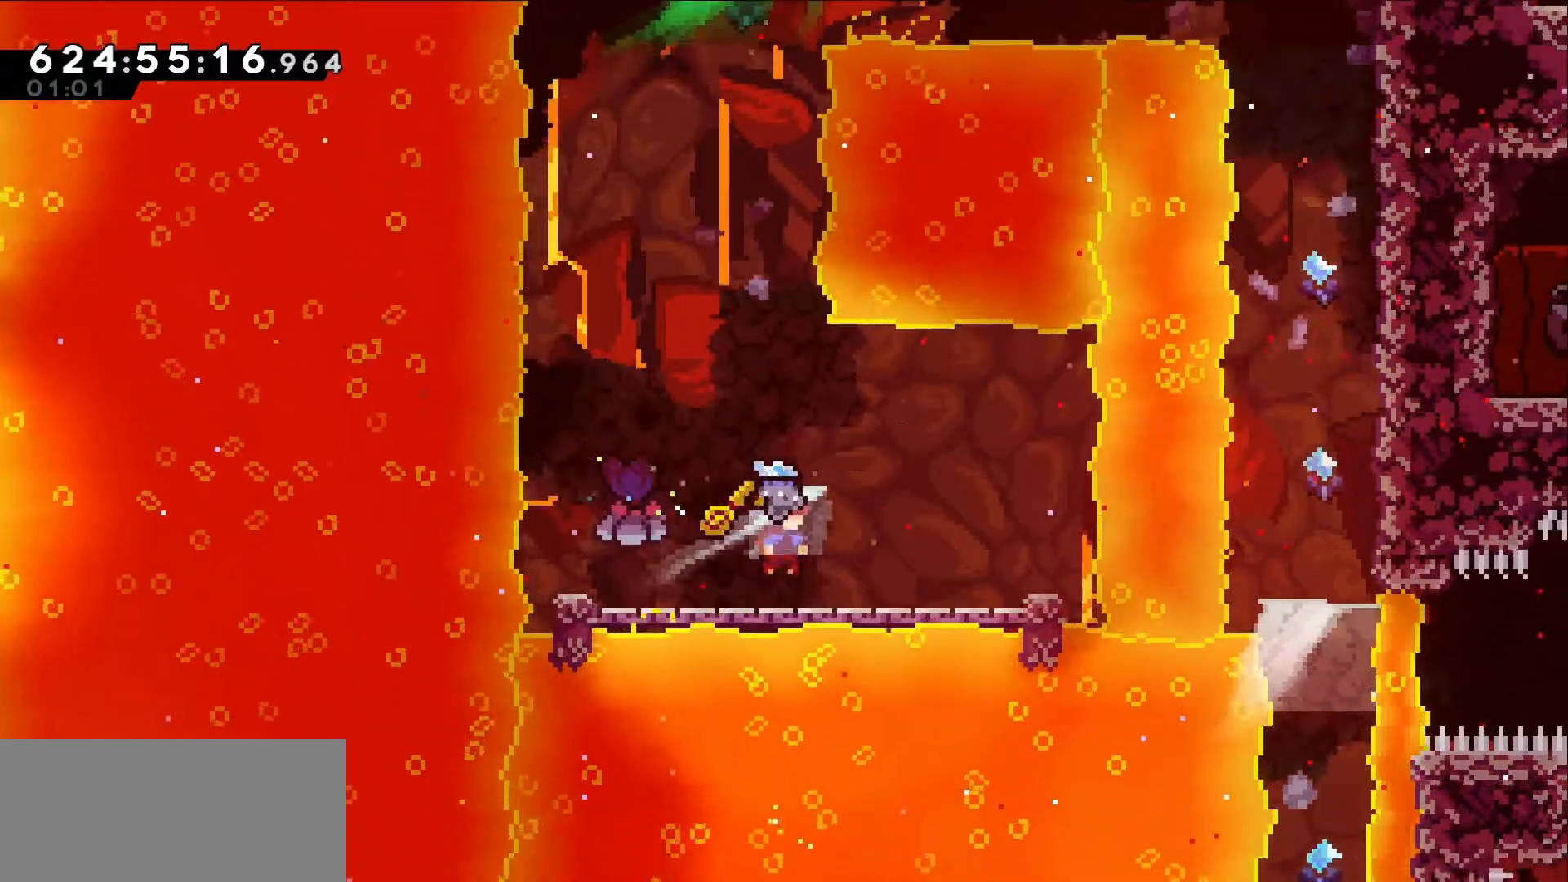
{"keys": ["up"], "events": [[217, "dash", "down"], [400, "dash", "up"]]}
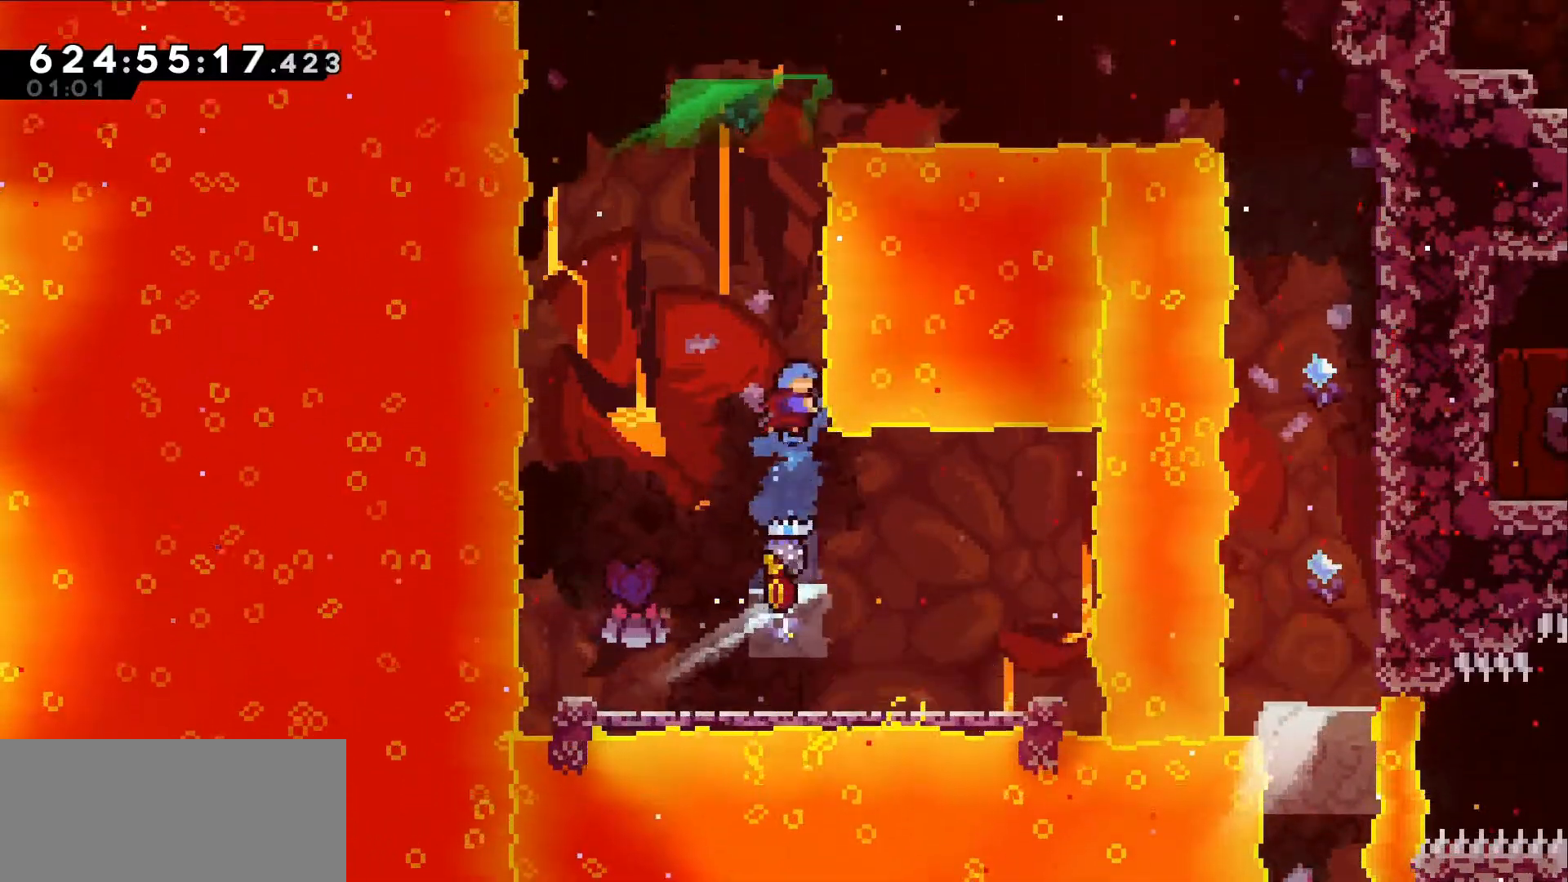
{"keys": ["down"], "events": [[184, "up", "up"], [400, "down", "down"]]}
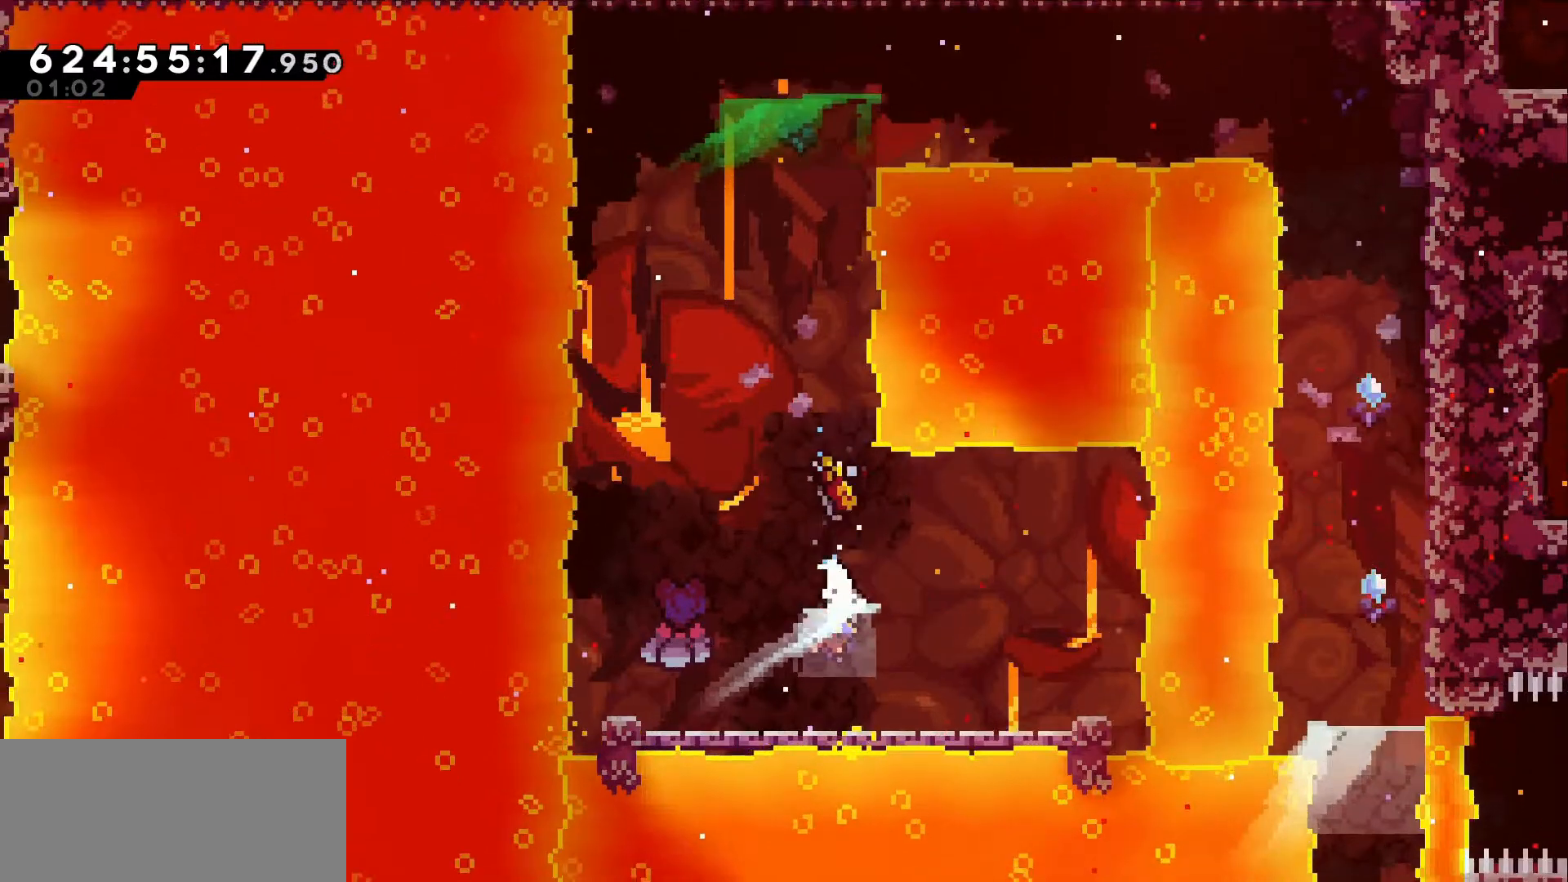
{"keys": ["dash", "up"], "events": [[100, "down", "up"], [250, "up", "down"], [434, "dash", "down"]]}
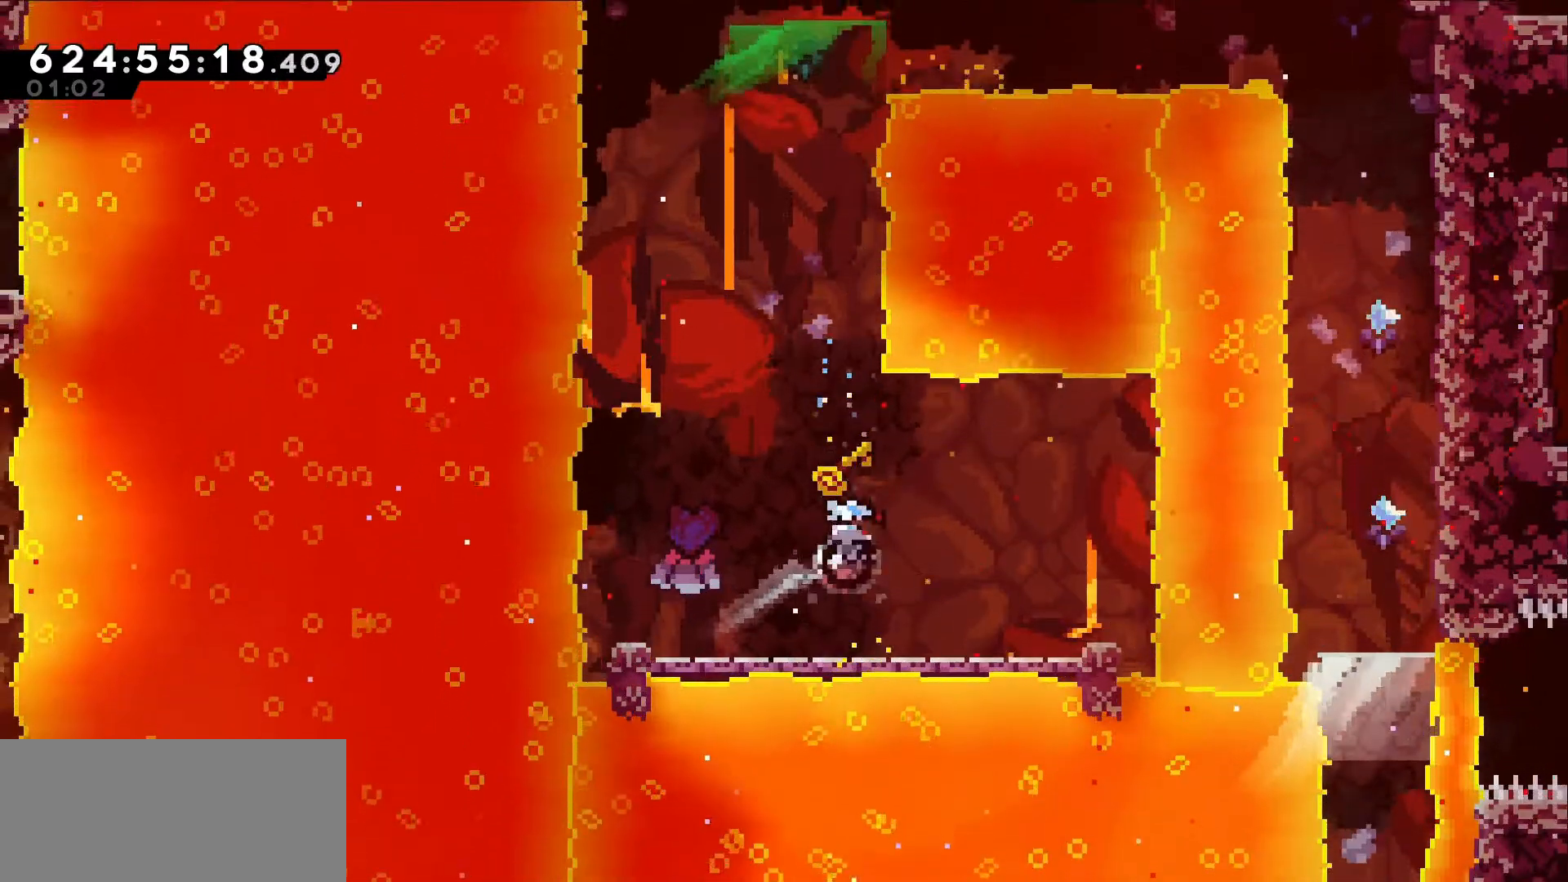
{"keys": ["dash", "up"], "events": [[217, "dash", "up"], [350, "dash", "down"]]}
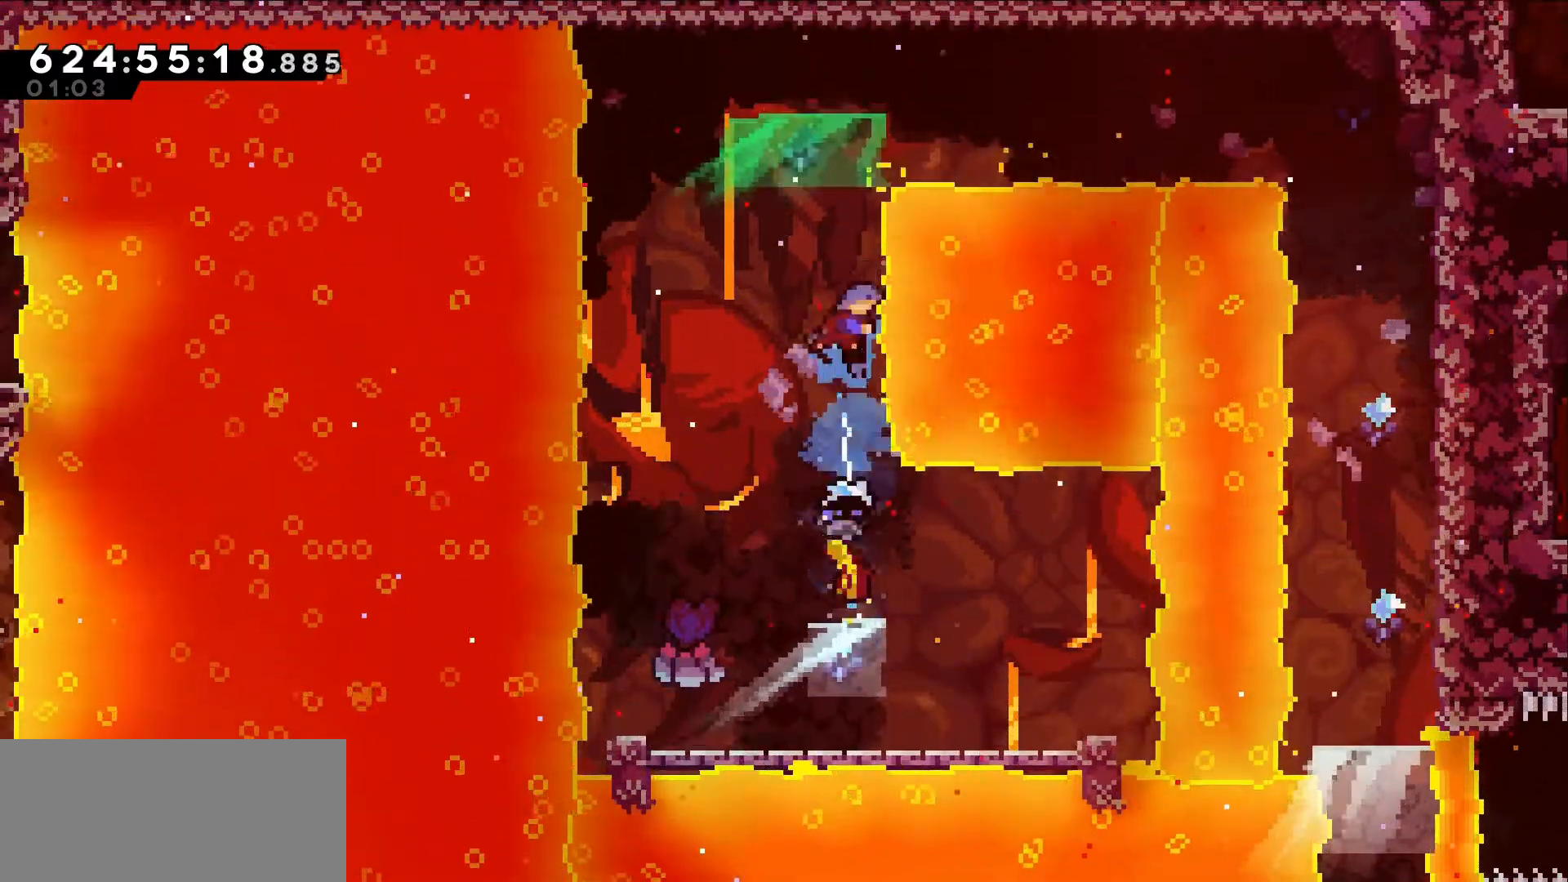
{"keys": ["grab", "up"], "events": [[84, "grab", "down"], [84, "left", "down"], [134, "dash", "up"], [317, "up", "up"], [367, "left", "up"], [417, "up", "down"]]}
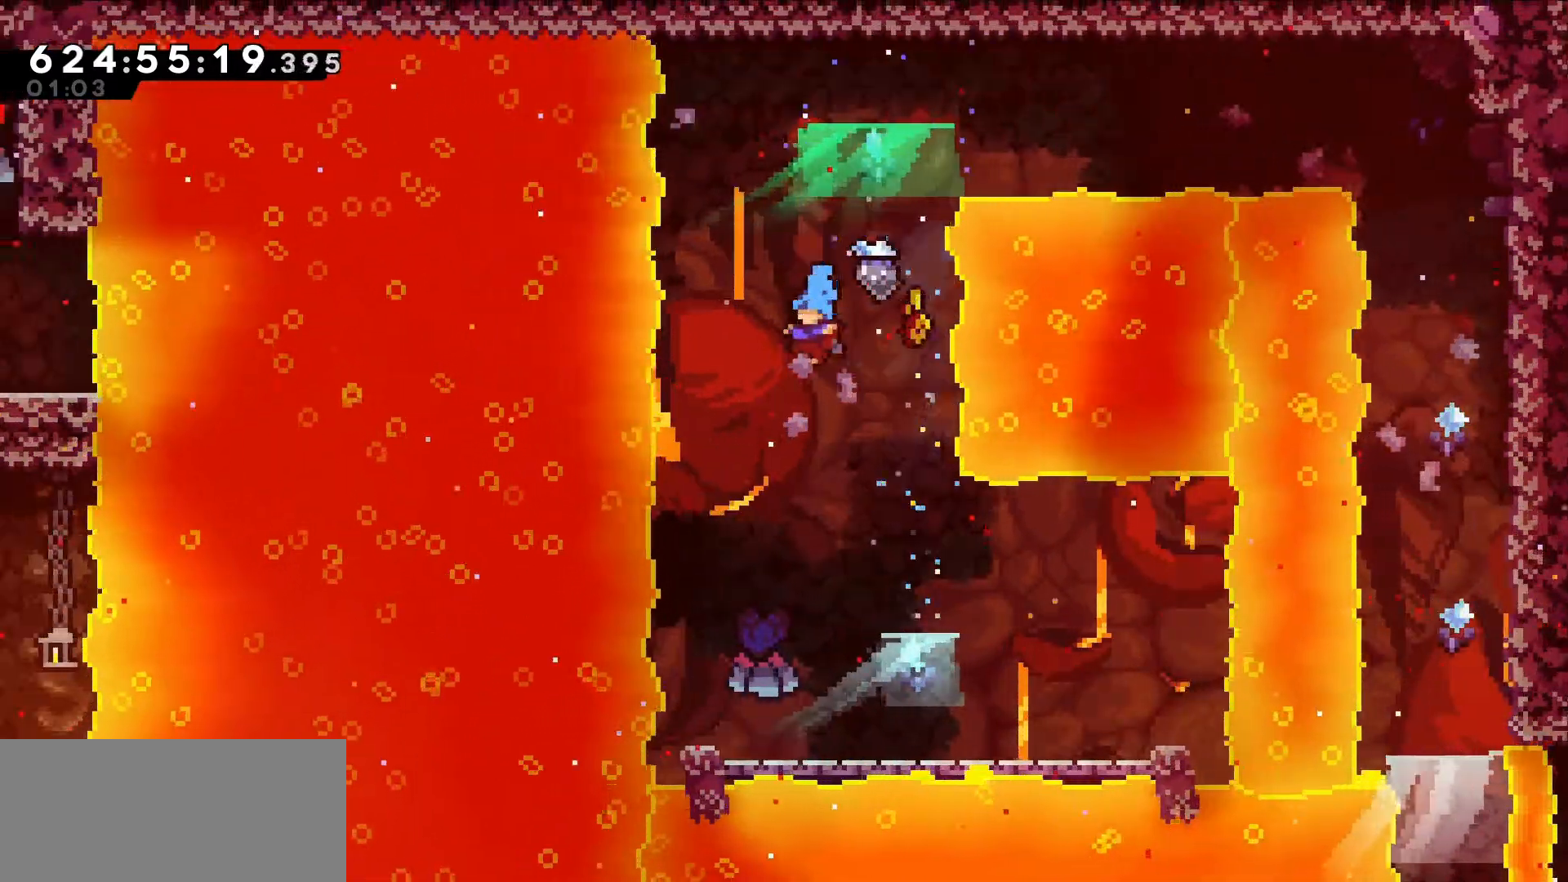
{"keys": ["down"], "events": [[50, "grab", "up"], [50, "right", "down"], [50, "up", "up"], [284, "right", "up"], [384, "down", "down"]]}
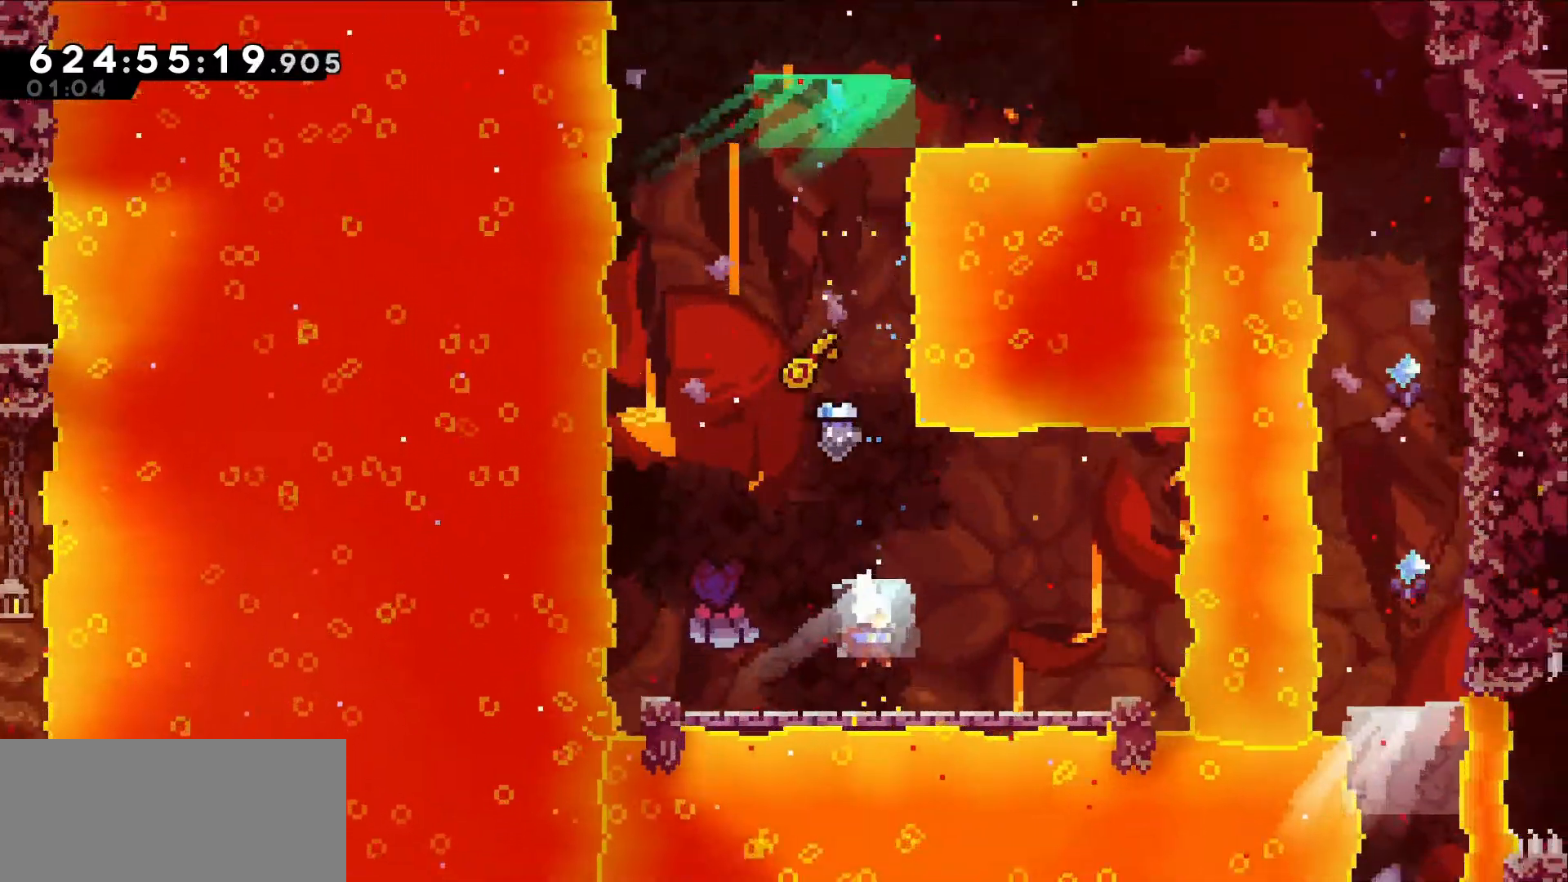
{"keys": ["dash", "up"], "events": [[17, "down", "up"], [217, "up", "down"], [350, "dash", "down"]]}
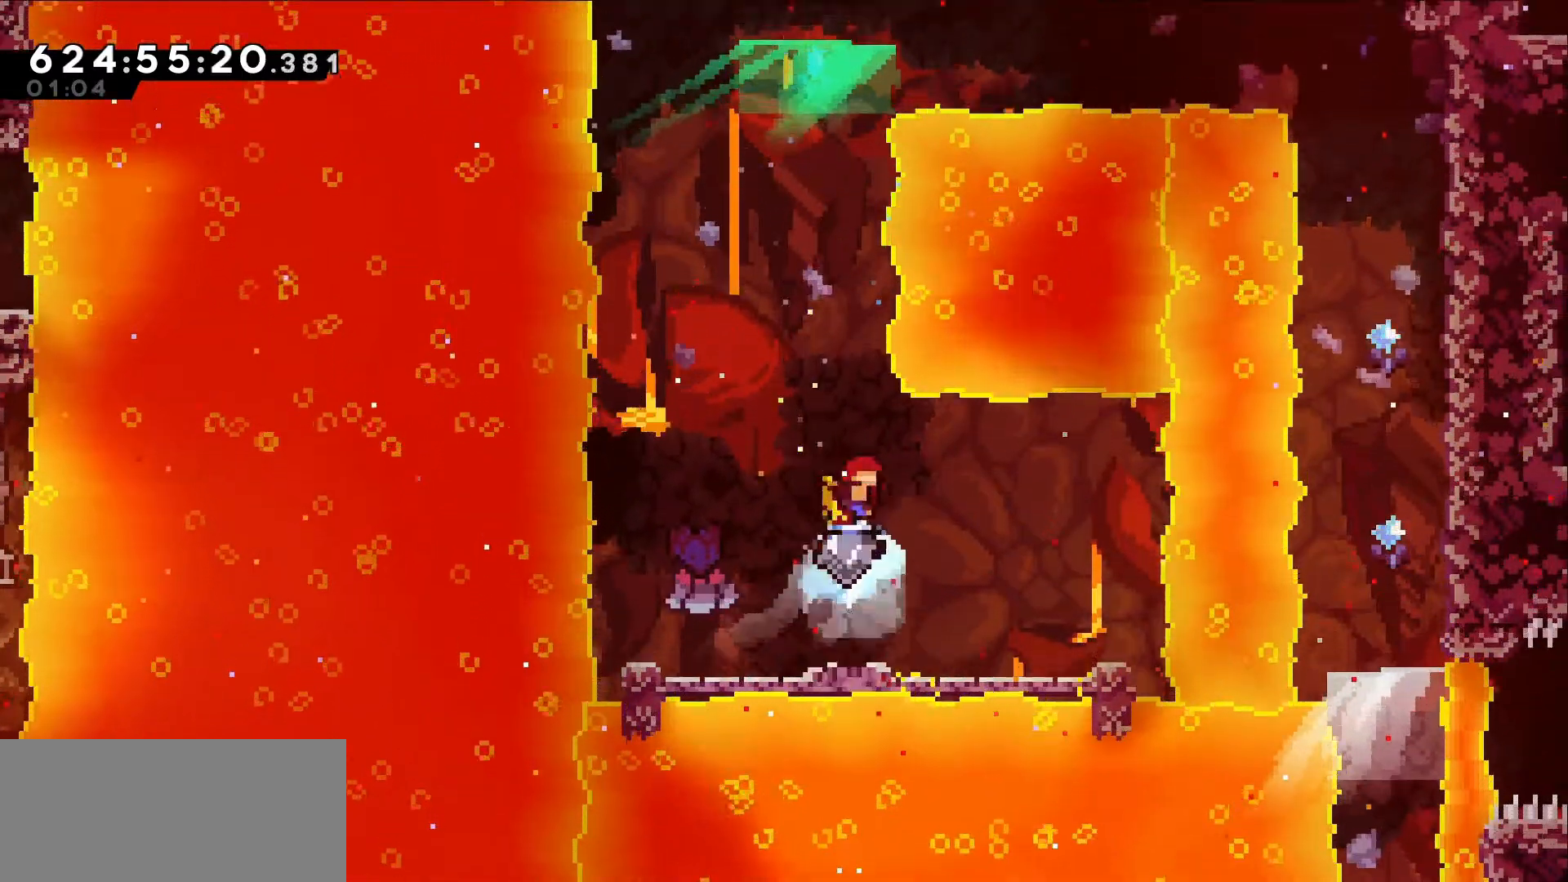
{"keys": ["dash", "up"], "events": [[184, "dash", "up"], [317, "dash", "down"]]}
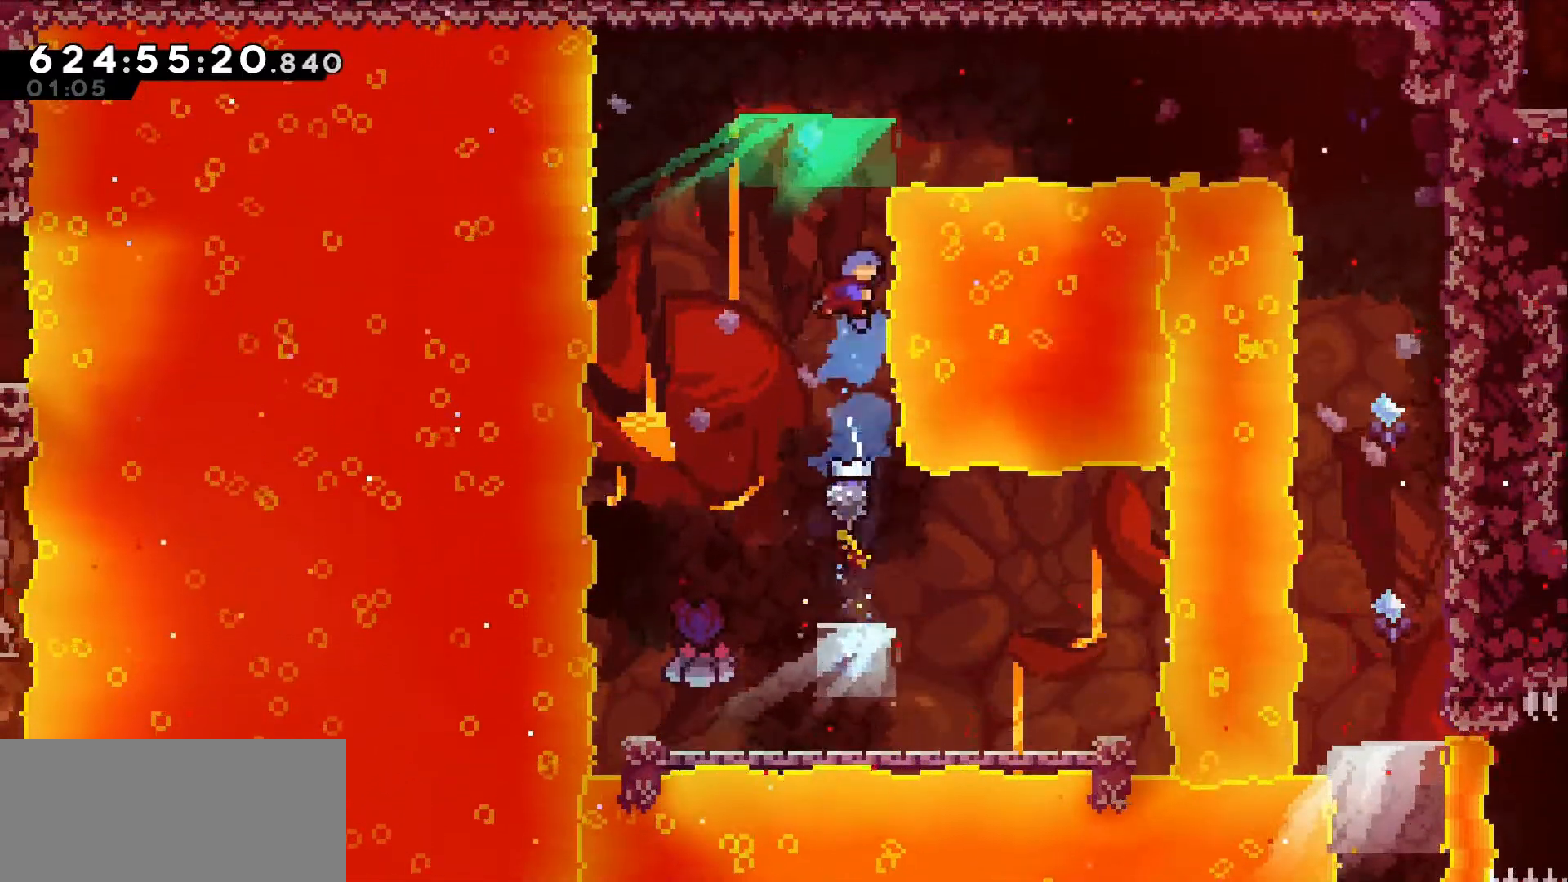
{"keys": ["right"], "events": [[50, "grab", "down"], [100, "dash", "up"], [100, "left", "down"], [250, "up", "up"], [300, "left", "up"], [334, "right", "down"], [434, "grab", "up"]]}
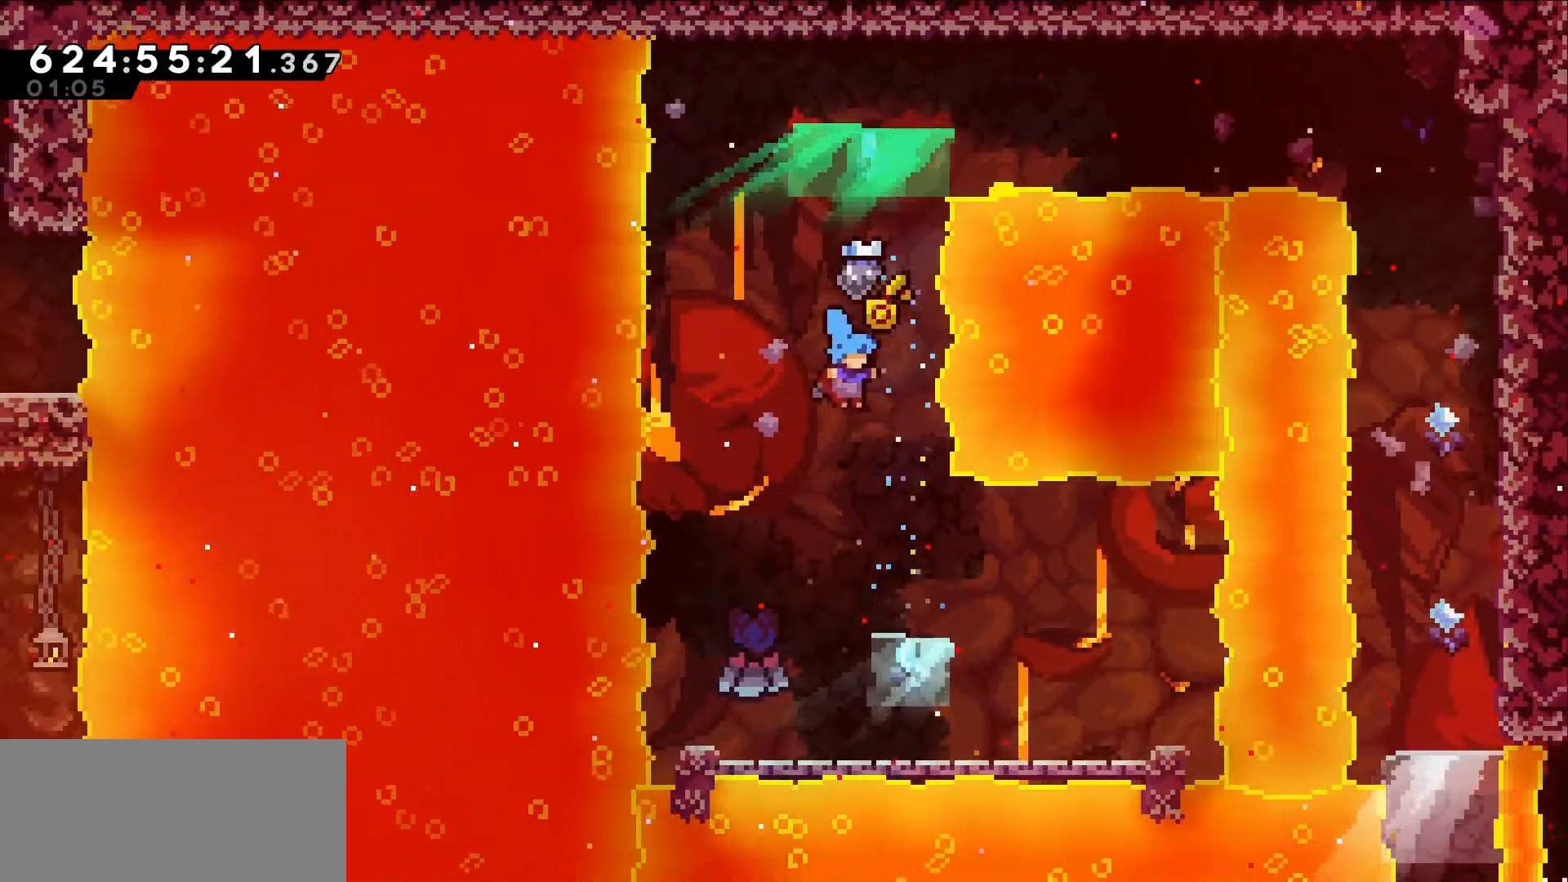
{"keys": [], "events": [[67, "right", "up"]]}
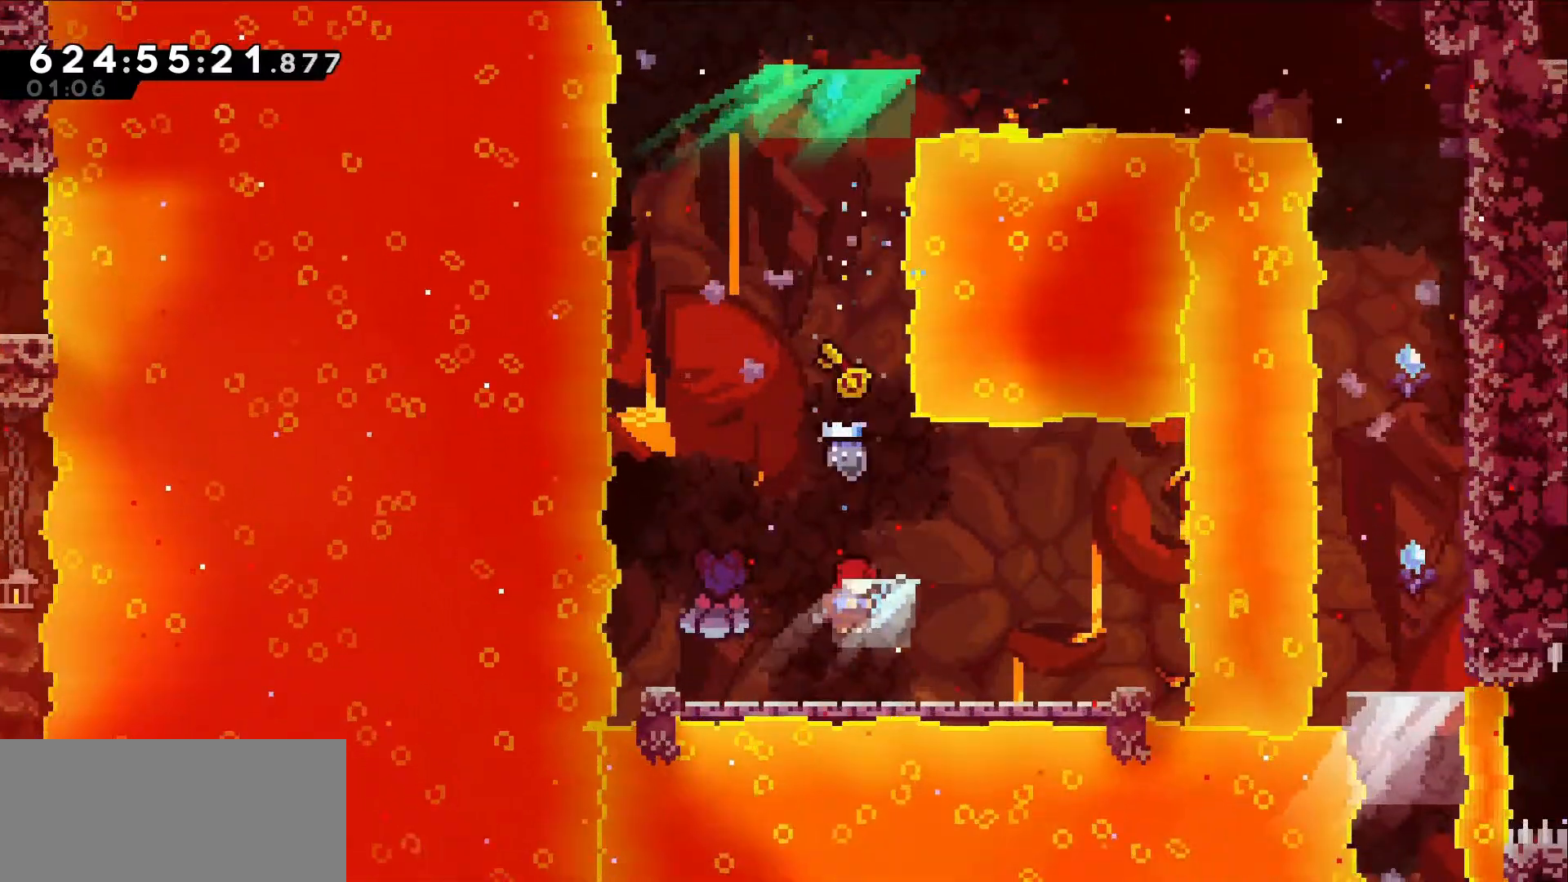
{"keys": [], "events": [[50, "down", "down"], [234, "down", "up"]]}
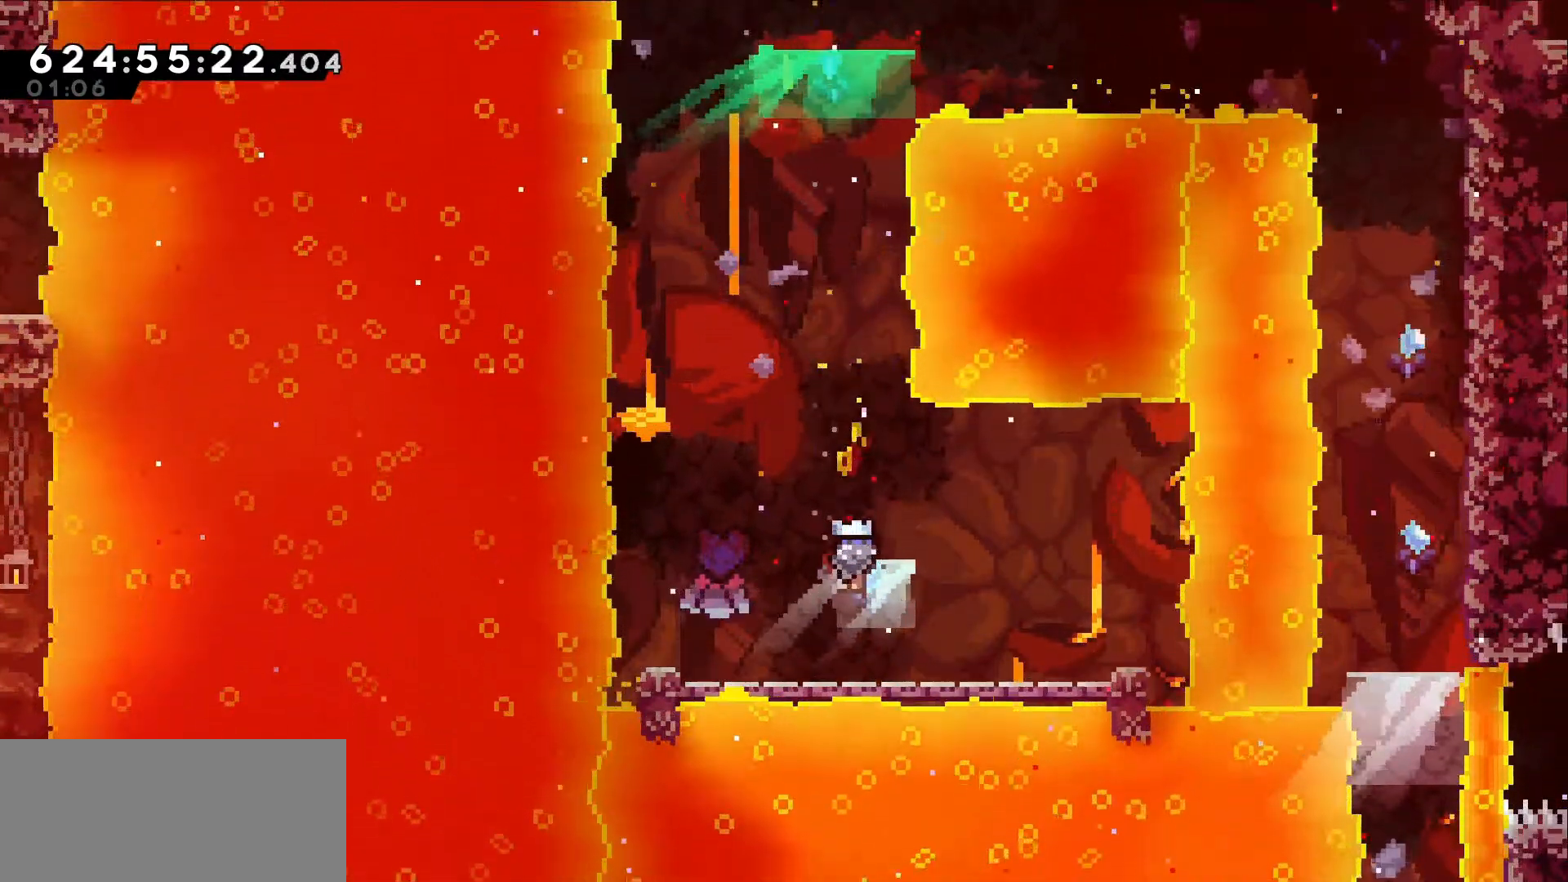
{"keys": ["up"], "events": [[50, "down", "down"], [250, "down", "up"], [334, "up", "down"]]}
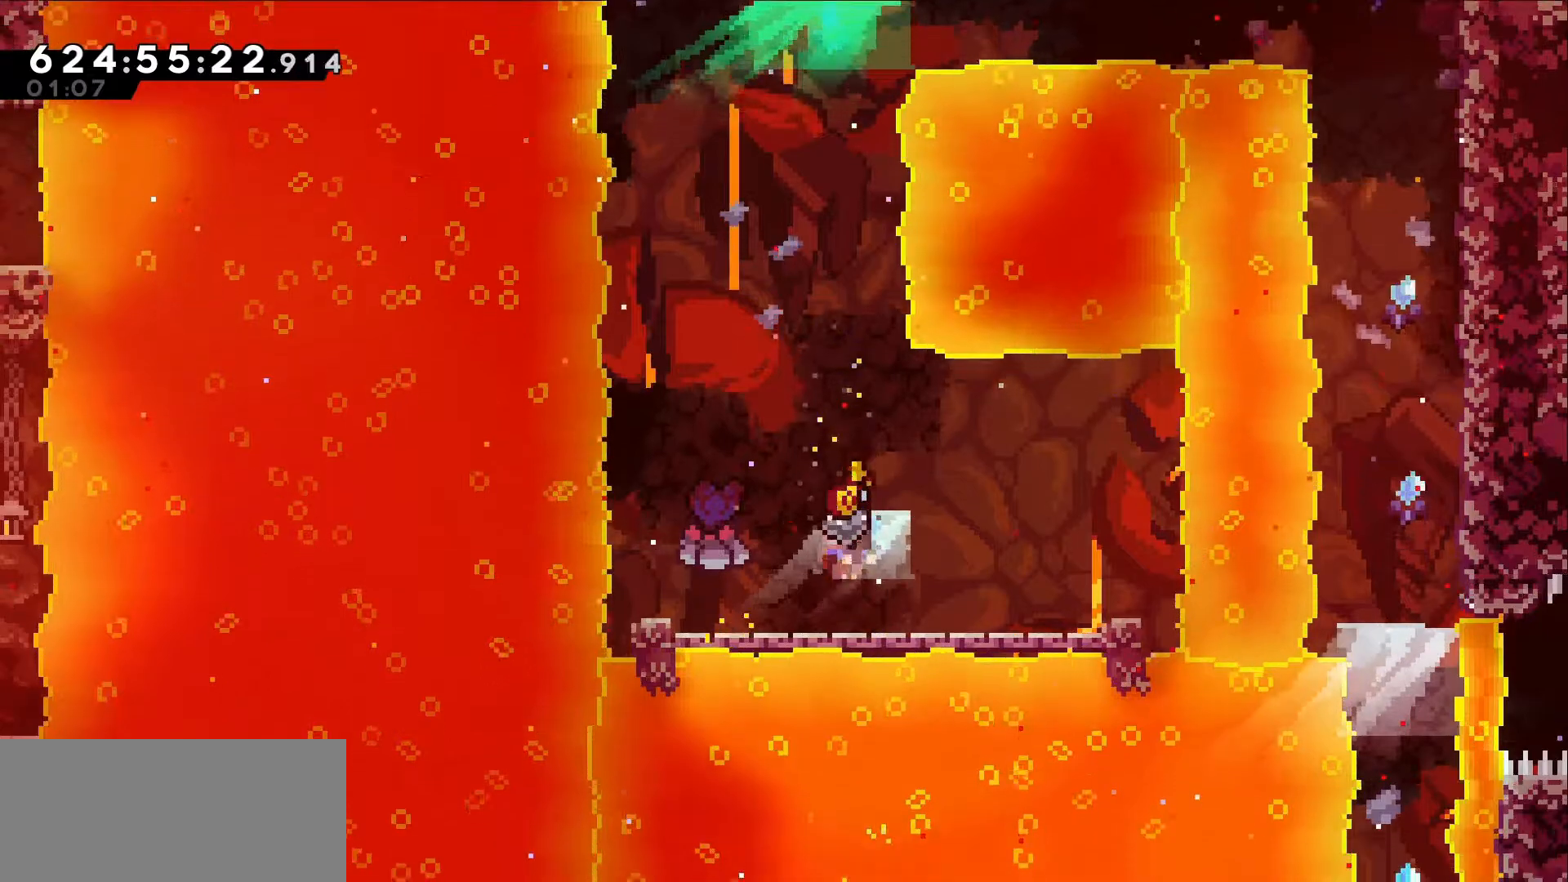
{"keys": ["up"], "events": [[117, "dash", "down"], [350, "dash", "up"]]}
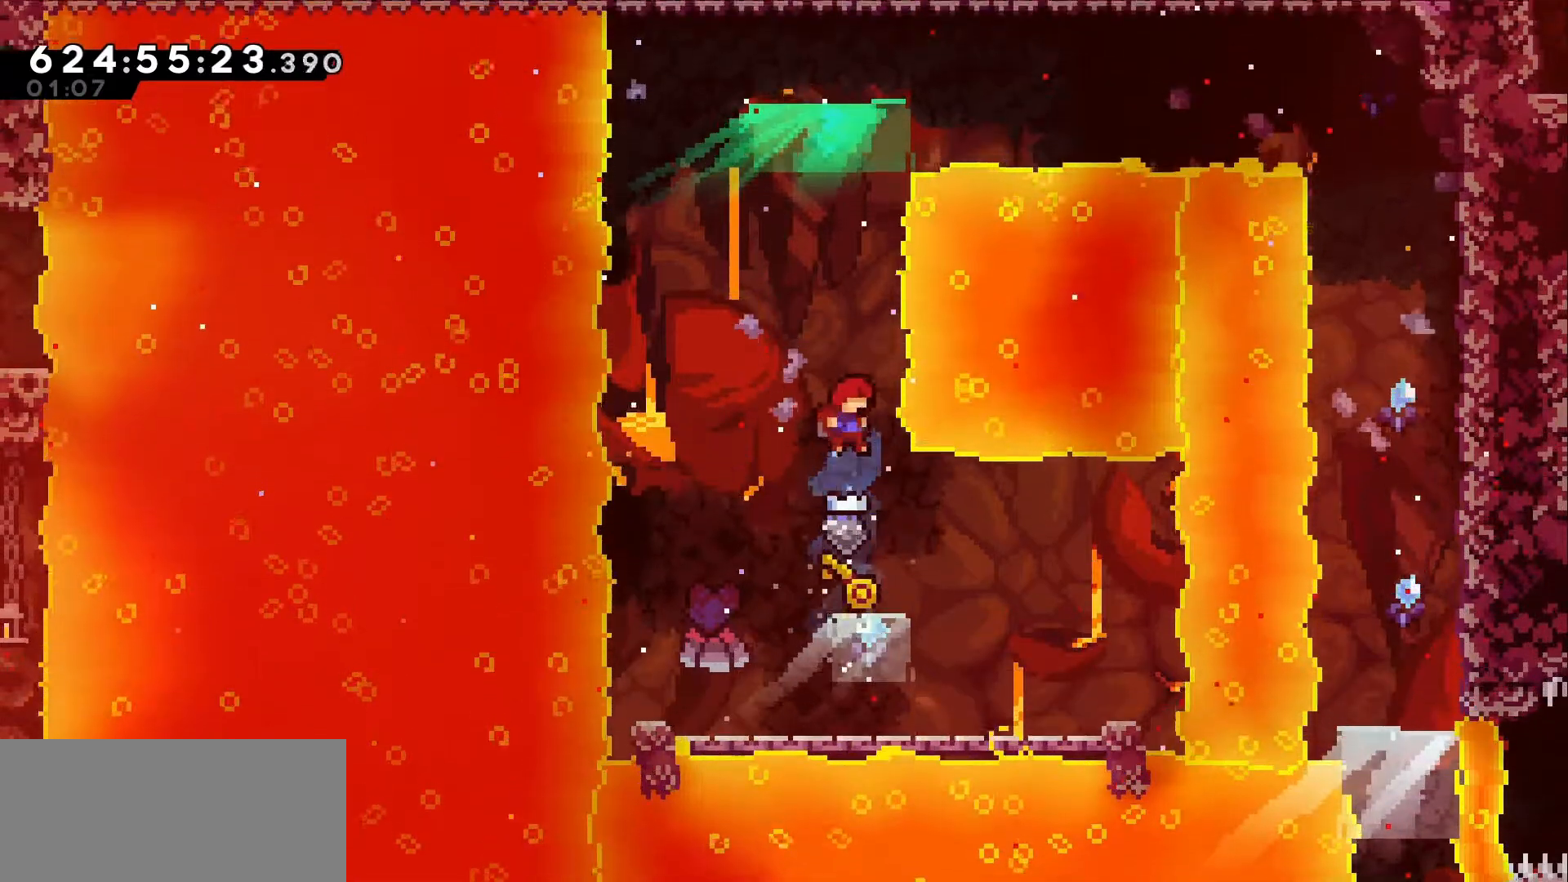
{"keys": ["grab", "left", "up"], "events": [[50, "dash", "down"], [267, "grab", "down"], [317, "dash", "up"], [367, "left", "down"]]}
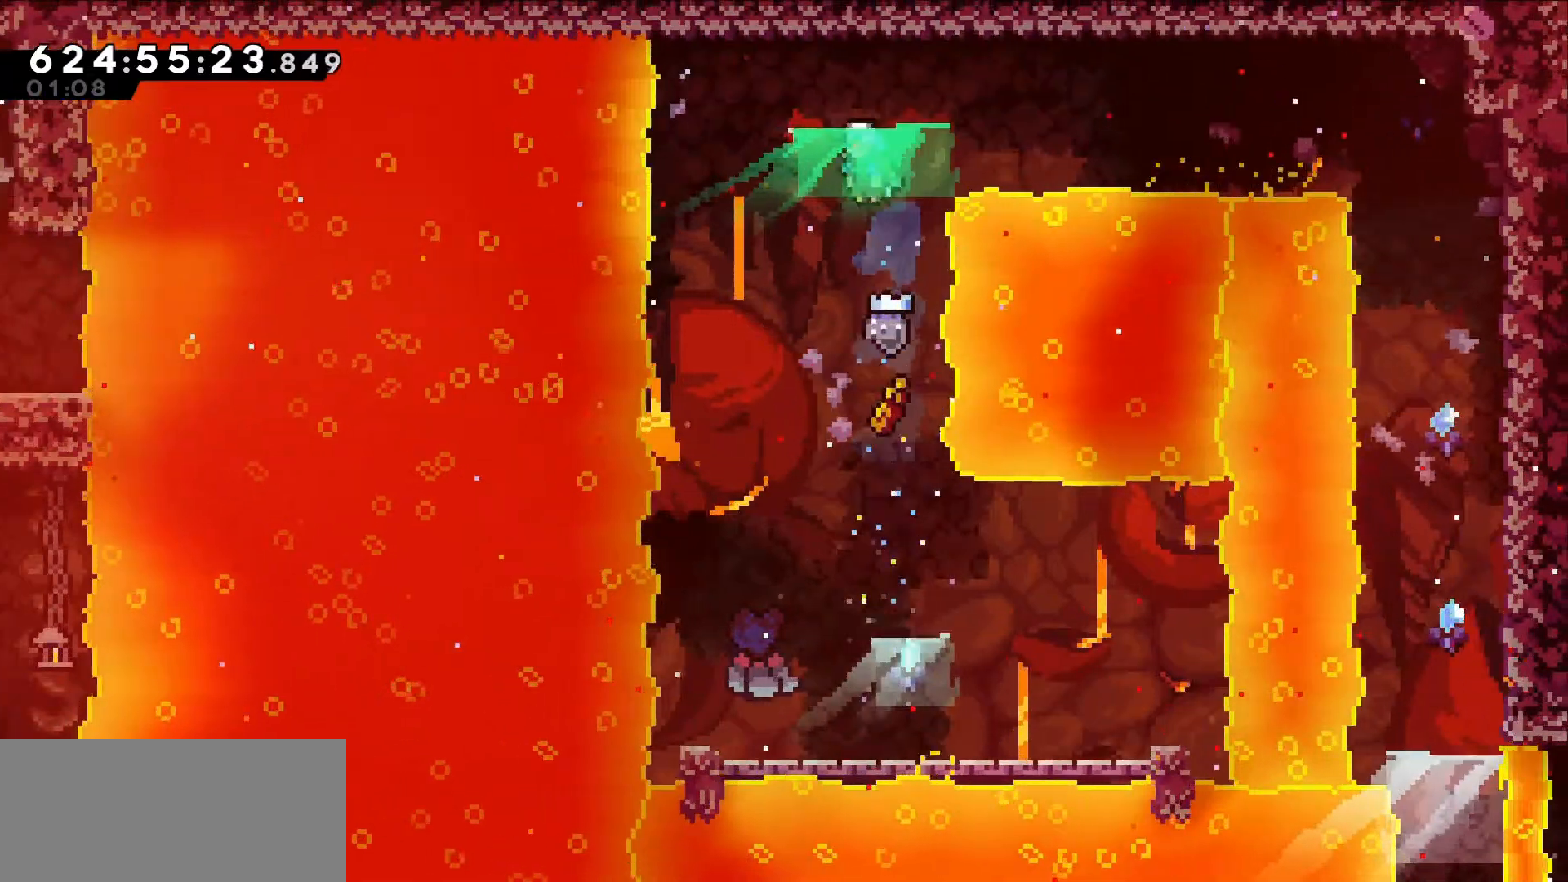
{"keys": [], "events": [[50, "left", "up"], [100, "up", "up"], [200, "grab", "up"], [317, "left", "down"], [384, "left", "up"]]}
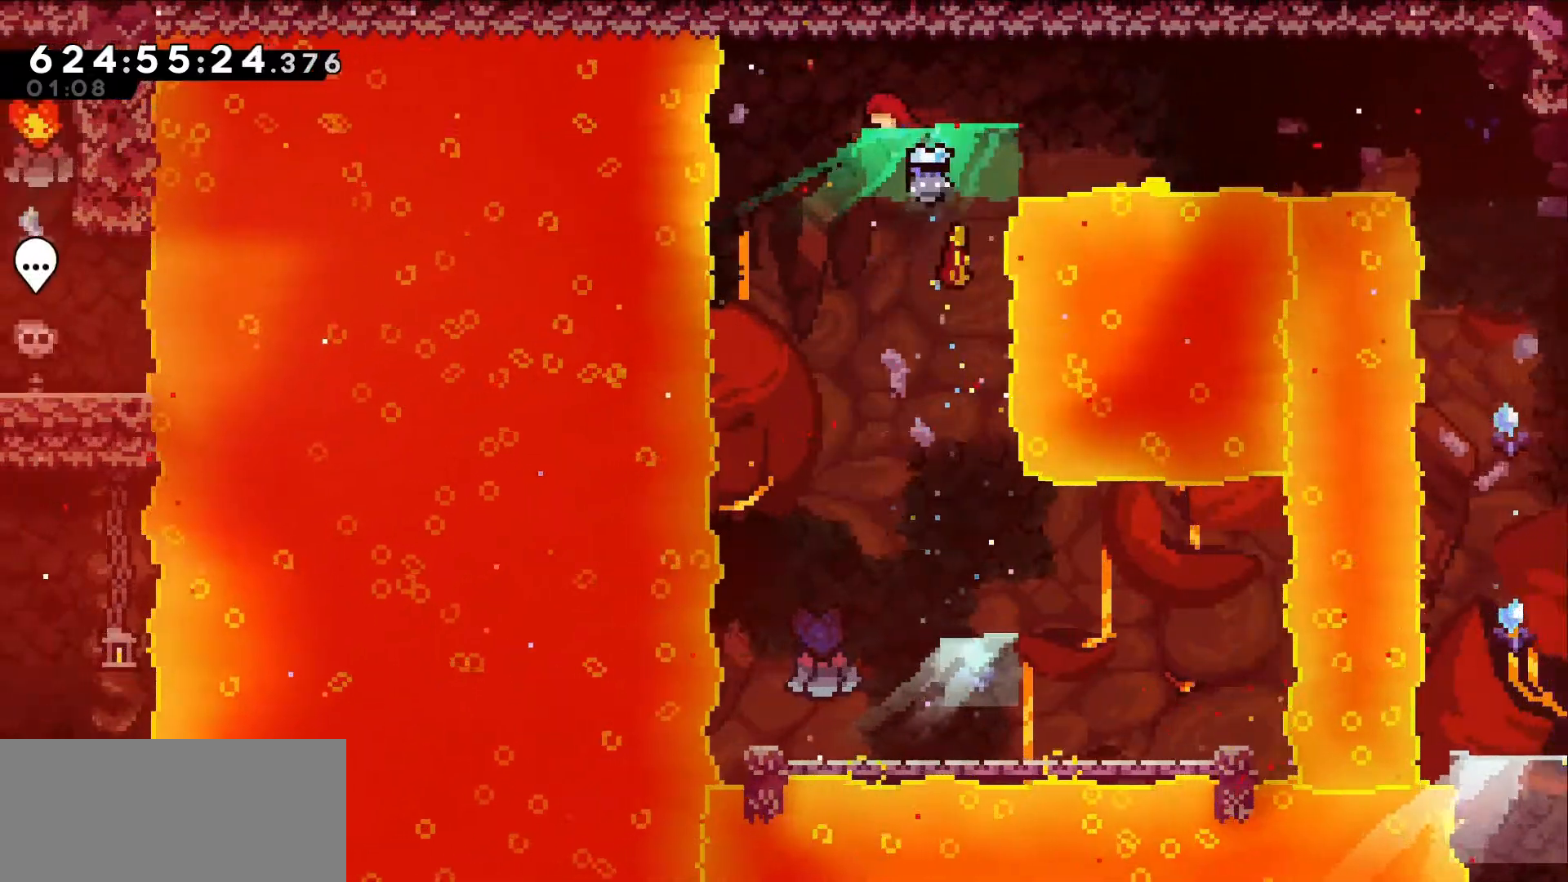
{"keys": ["right"]}
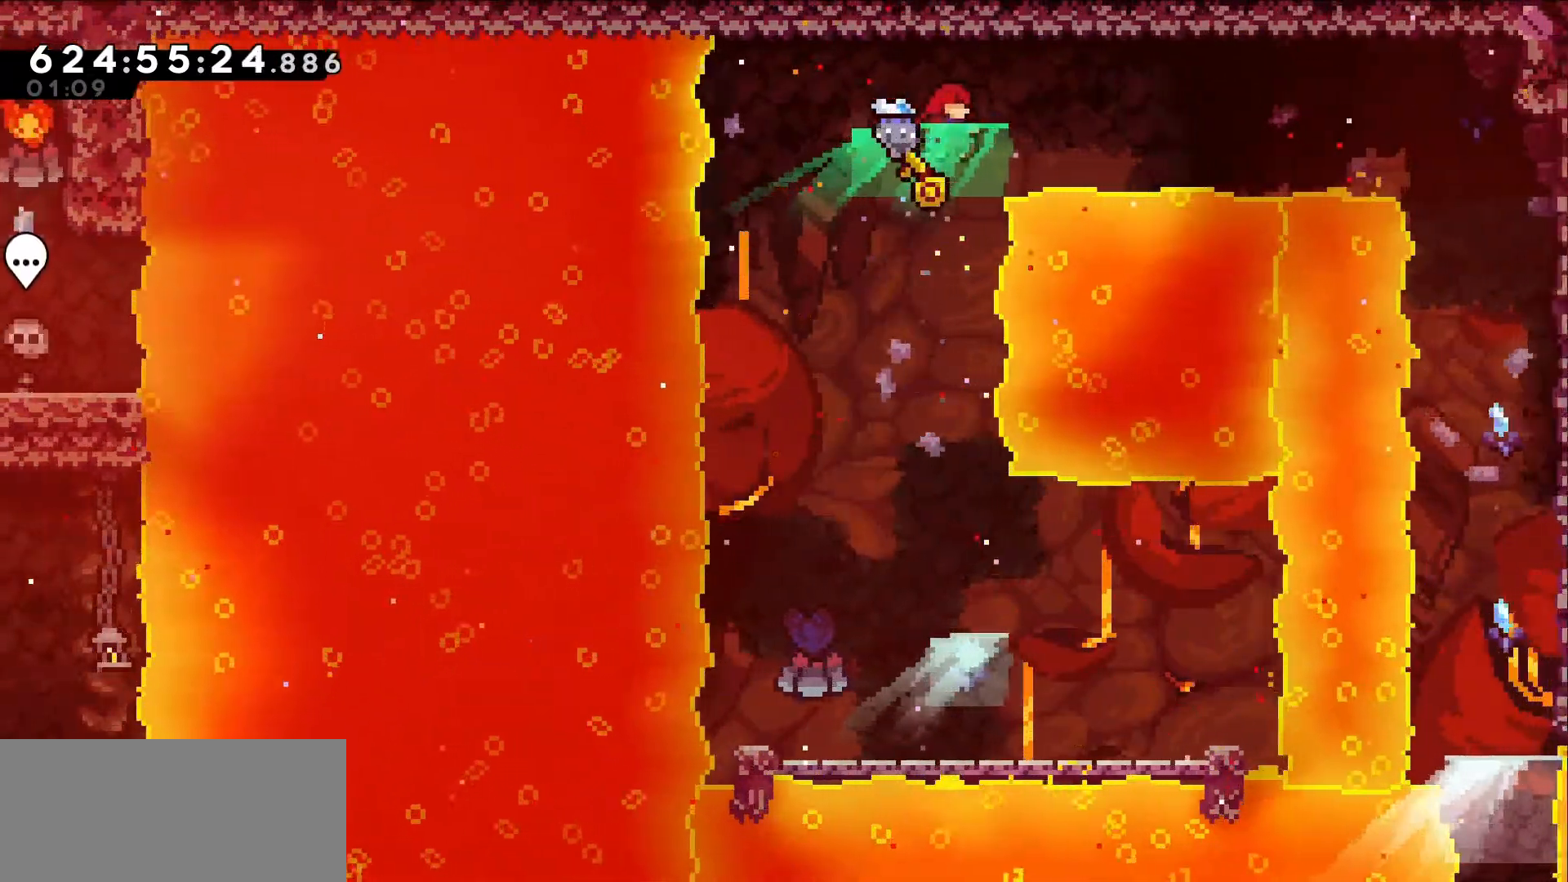
{"keys": ["right", "up"], "events": [[84, "up", "down"], [134, "dash", "down"], [367, "dash", "up"]]}
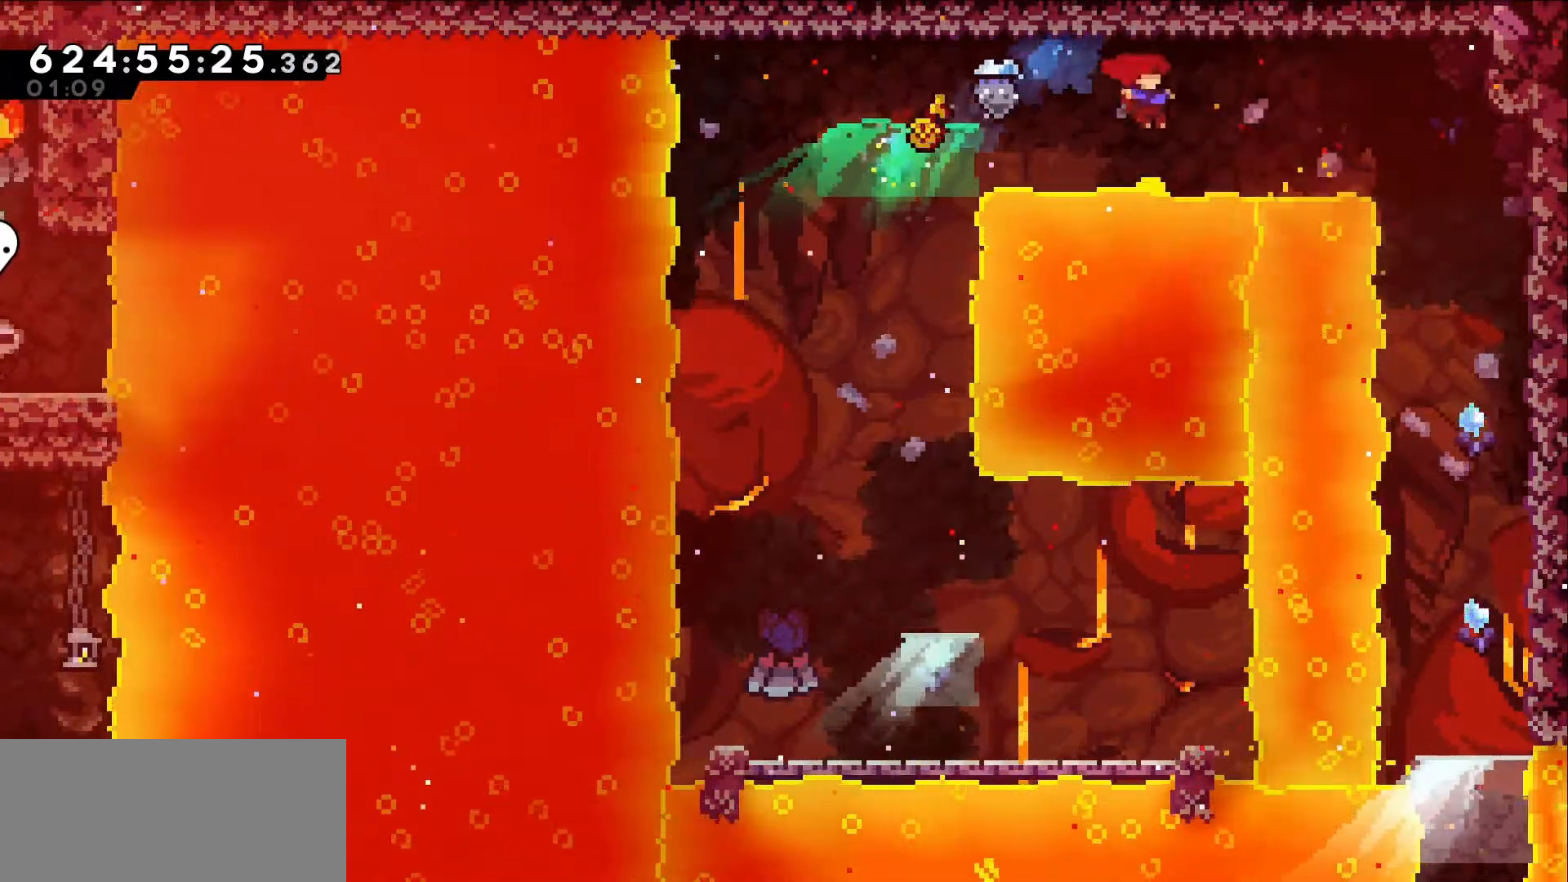
{"keys": ["right"], "events": [[50, "dash", "down"], [284, "dash", "up"], [334, "up", "up"]]}
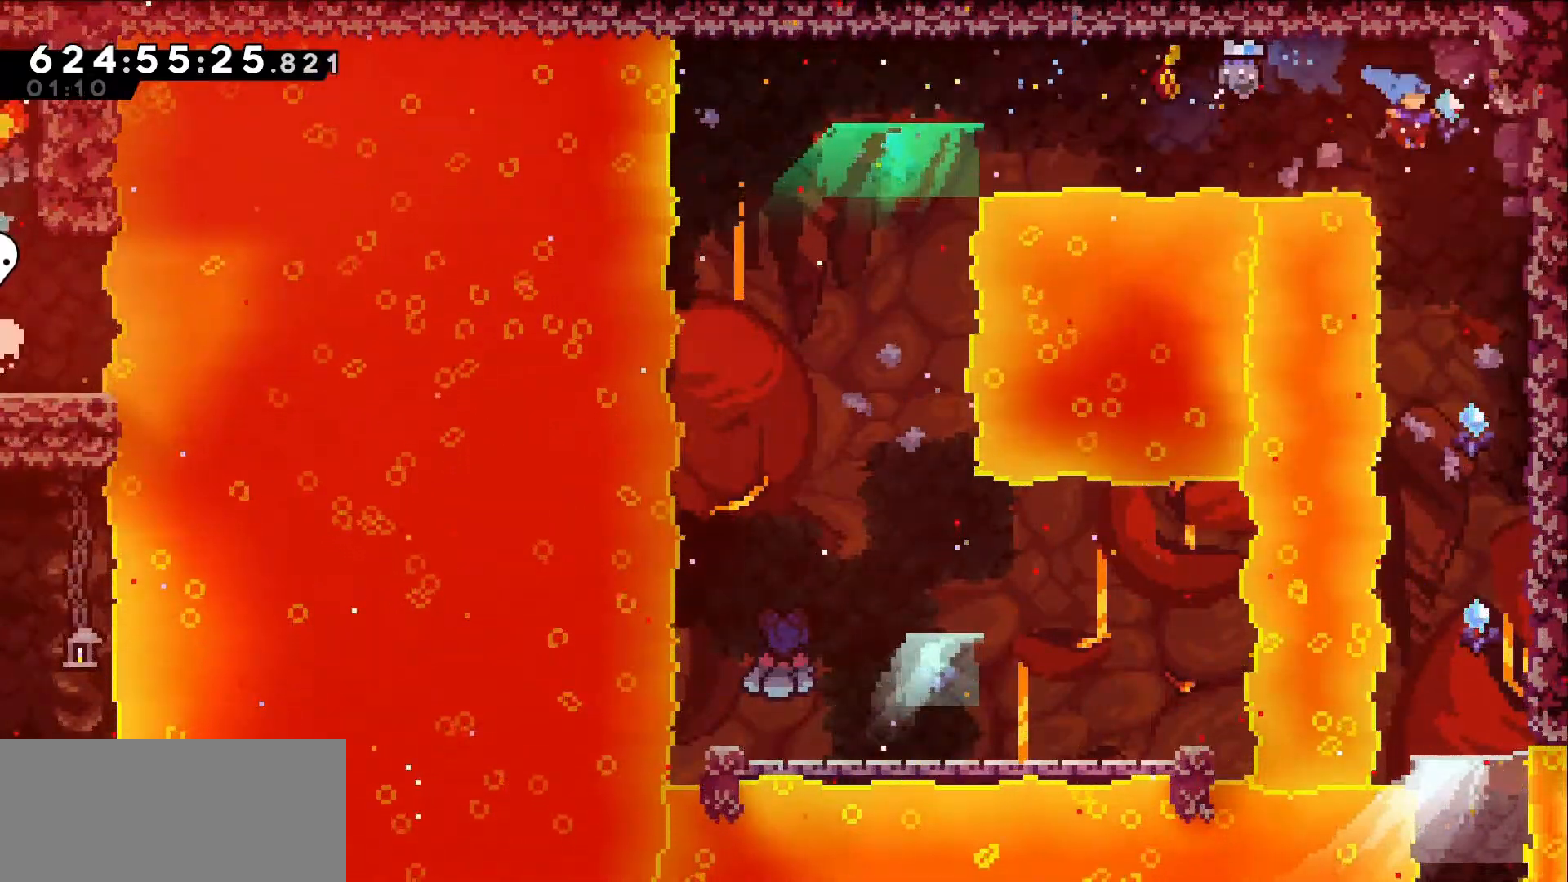
{"keys": ["down"], "events": [[67, "right", "up"], [250, "down", "down"]]}
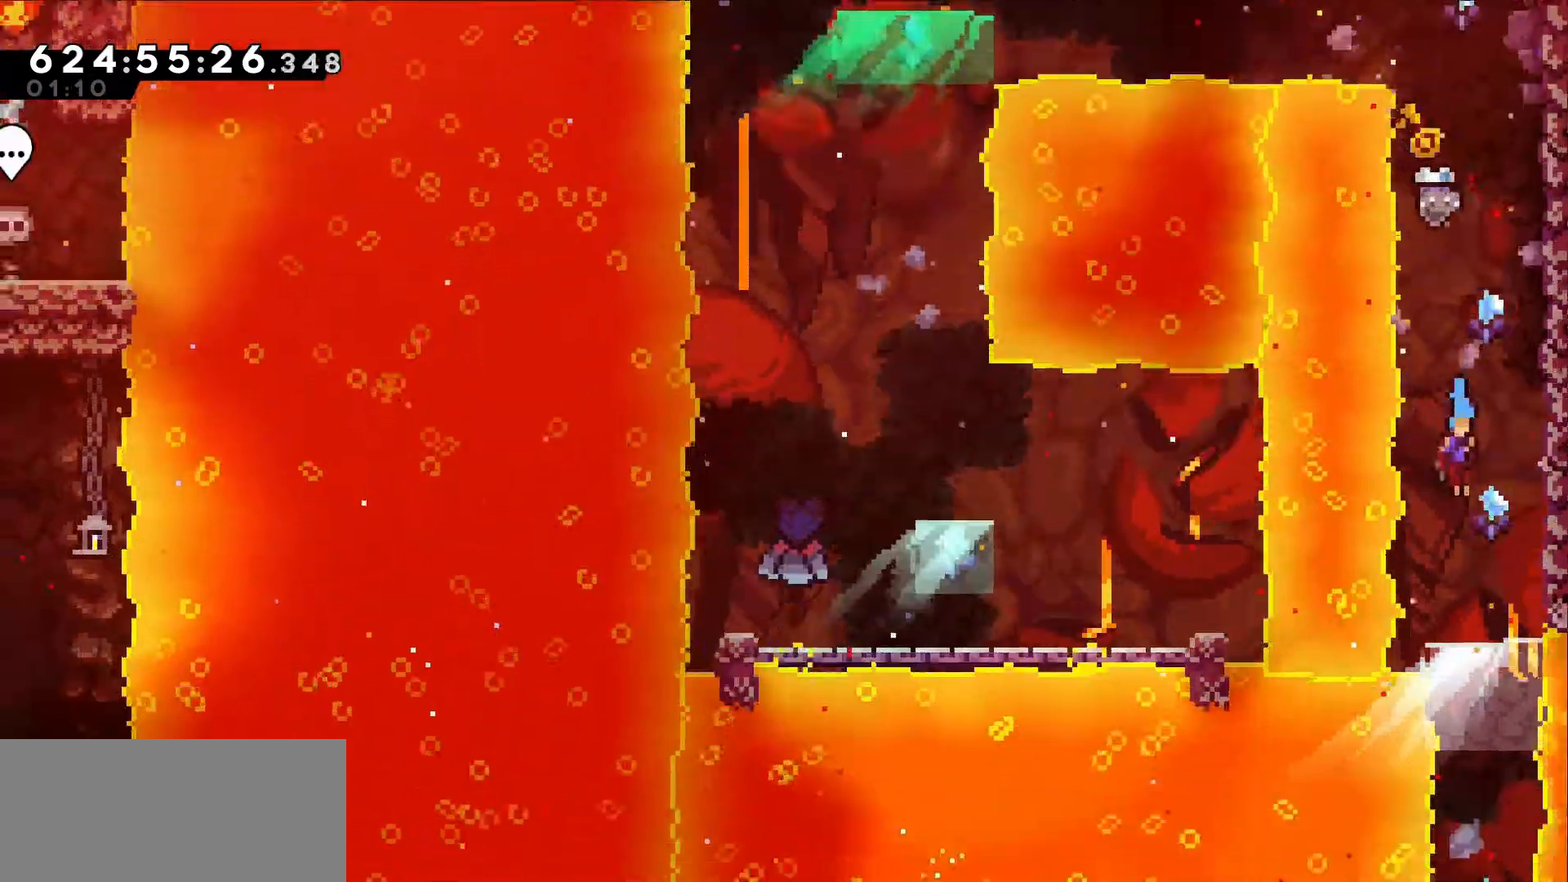
{"keys": ["down"], "events": [[284, "right", "down"], [417, "right", "up"]]}
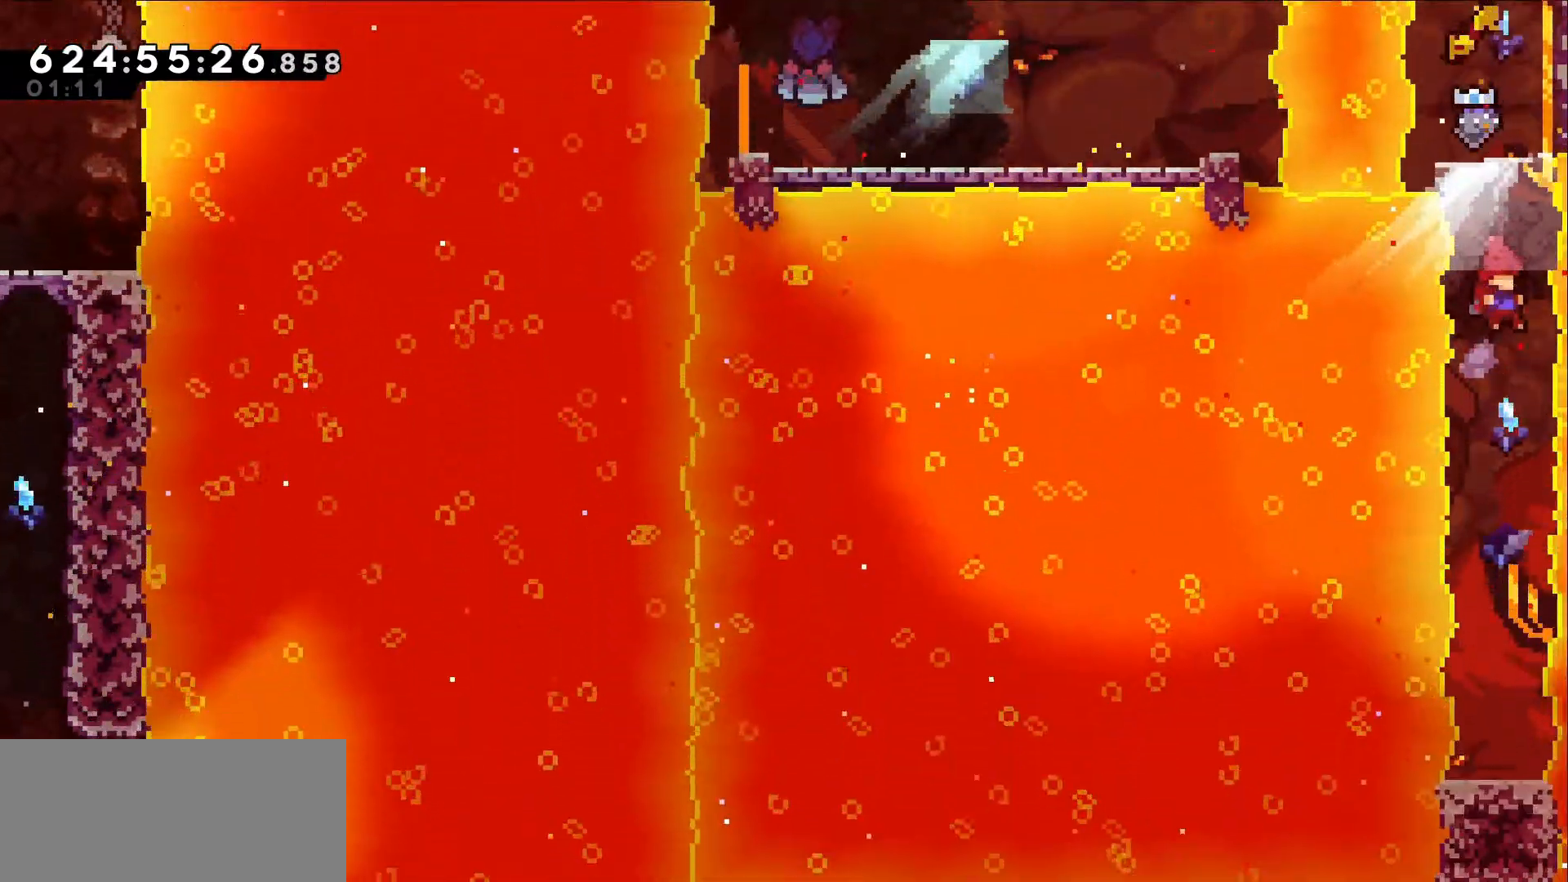
{"keys": ["down"], "events": []}